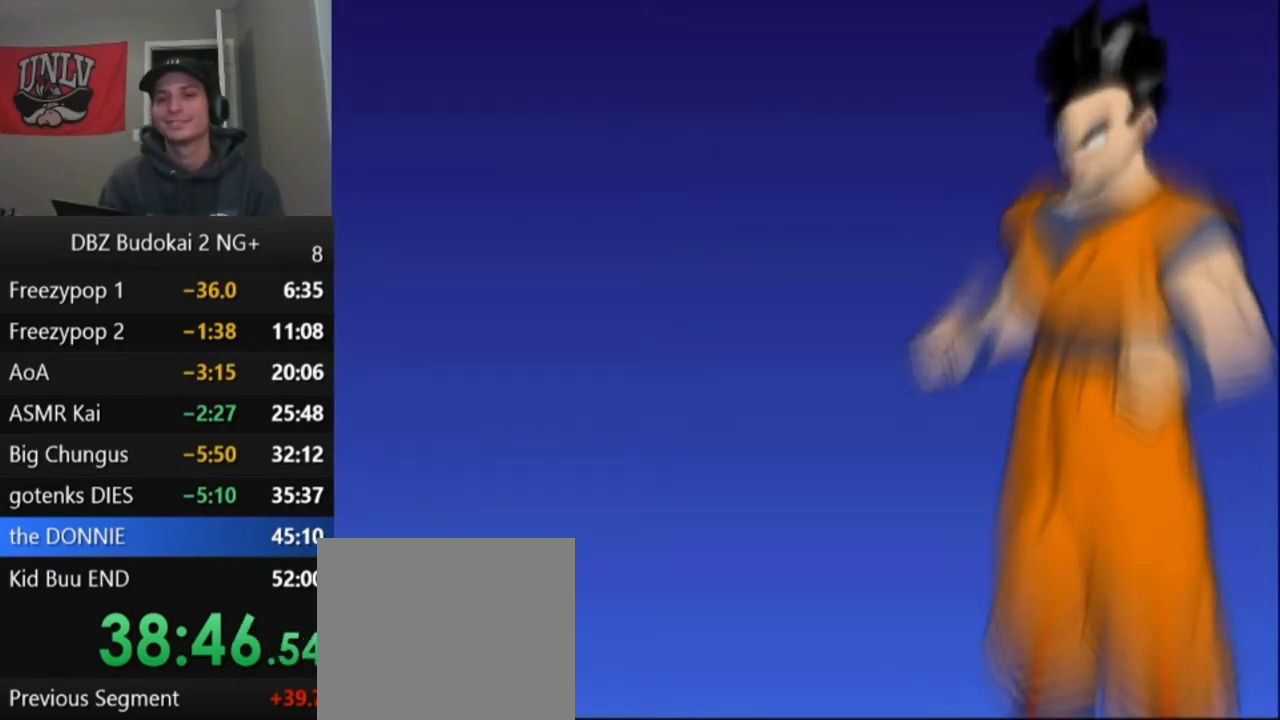
Gameplay with a controller (PlayStation layout); each line is a JSON object with the inputs held at the frame after it. "events" lists button and stick changes between this image and that frame as [ms after this image, input, new state], when the widget could be followed in between. Not read: right_stick.
{"buttons": ["START"], "left_stick": "center"}
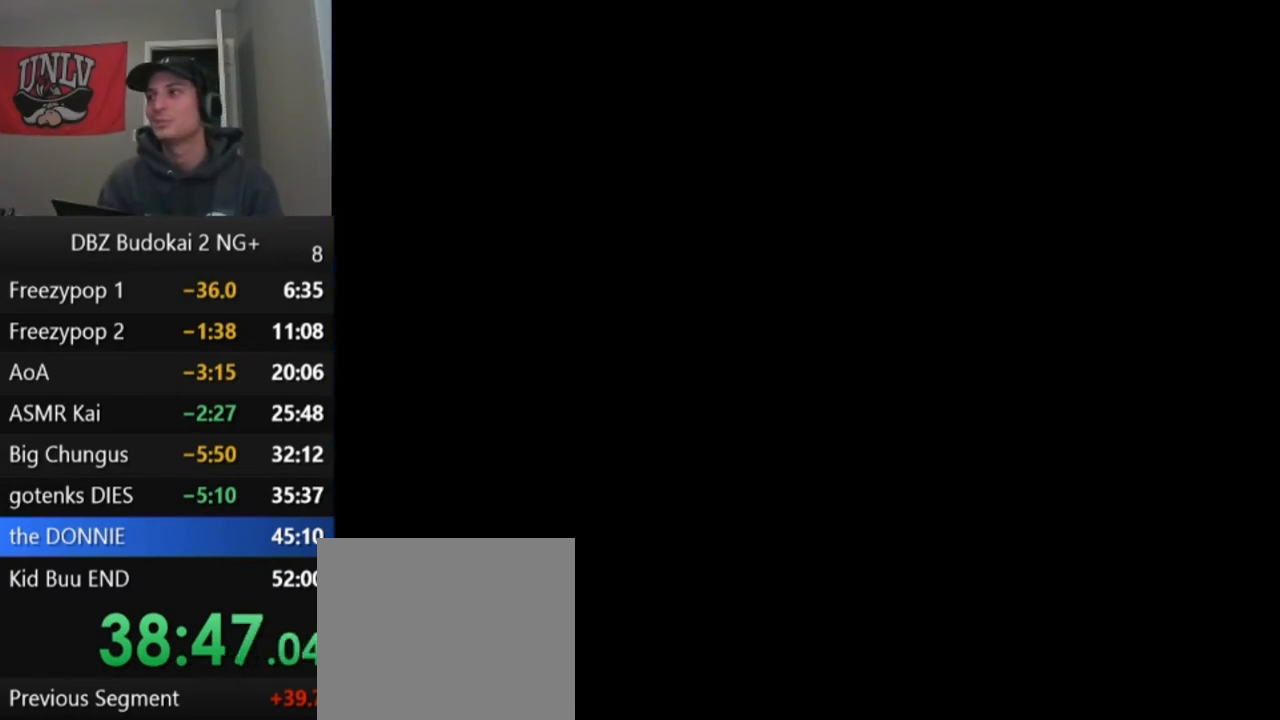
{"buttons": [], "left_stick": "center", "events": [[100, "START", "up"], [167, "START", "down"], [267, "START", "up"], [333, "START", "down"], [467, "START", "up"]]}
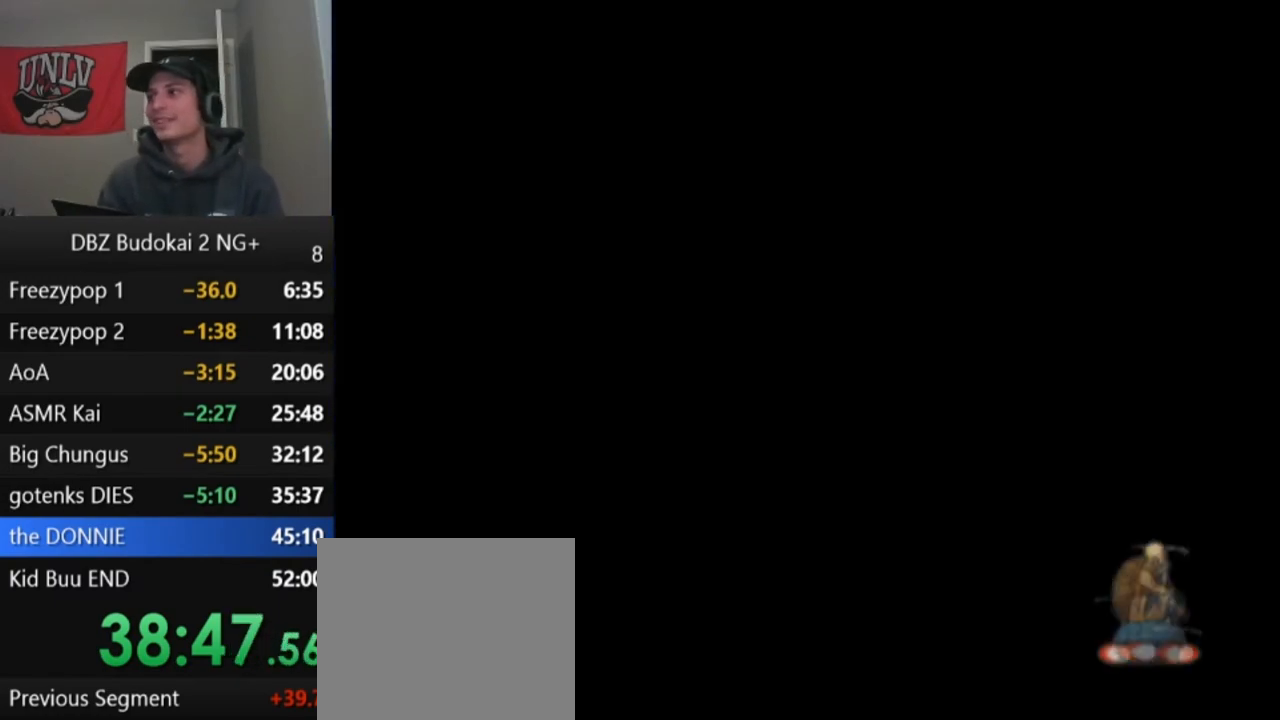
{"buttons": ["START"], "left_stick": "center", "events": [[34, "START", "down"], [167, "START", "up"], [267, "START", "down"], [401, "START", "up"], [501, "START", "down"]]}
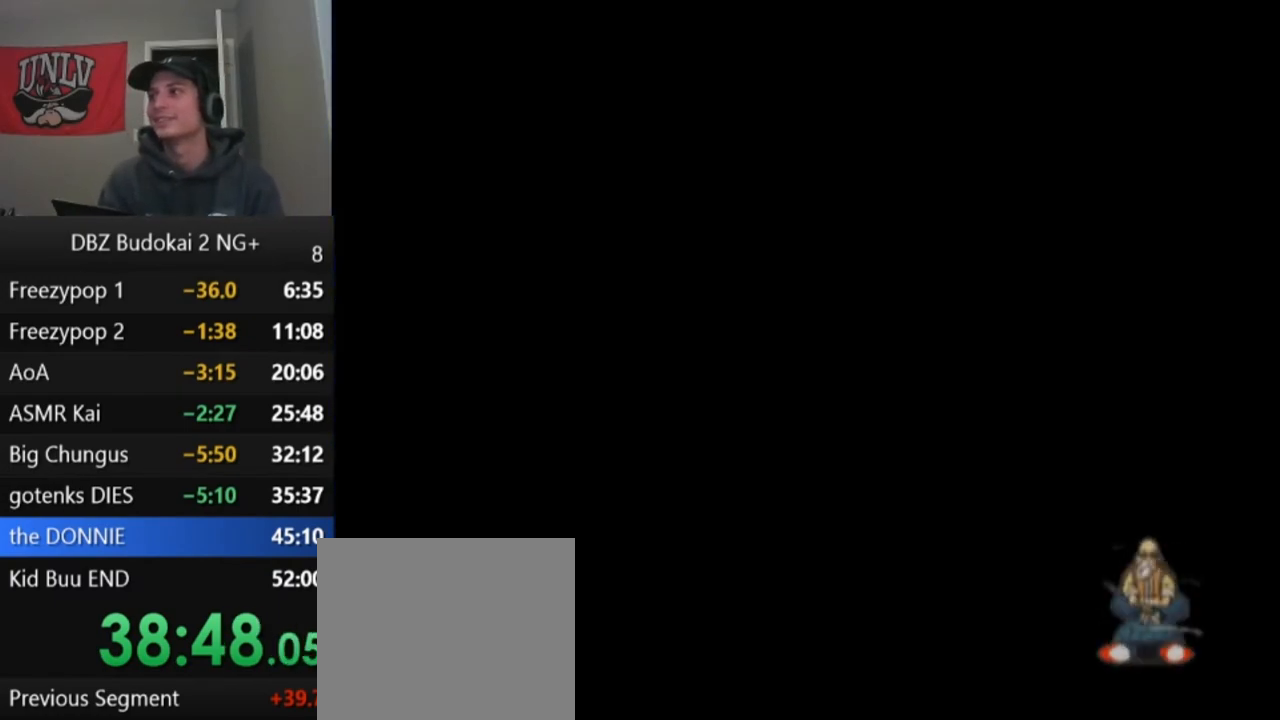
{"buttons": [], "left_stick": "center", "events": [[100, "START", "up"], [200, "START", "down"], [300, "START", "up"], [367, "START", "down"], [500, "START", "up"]]}
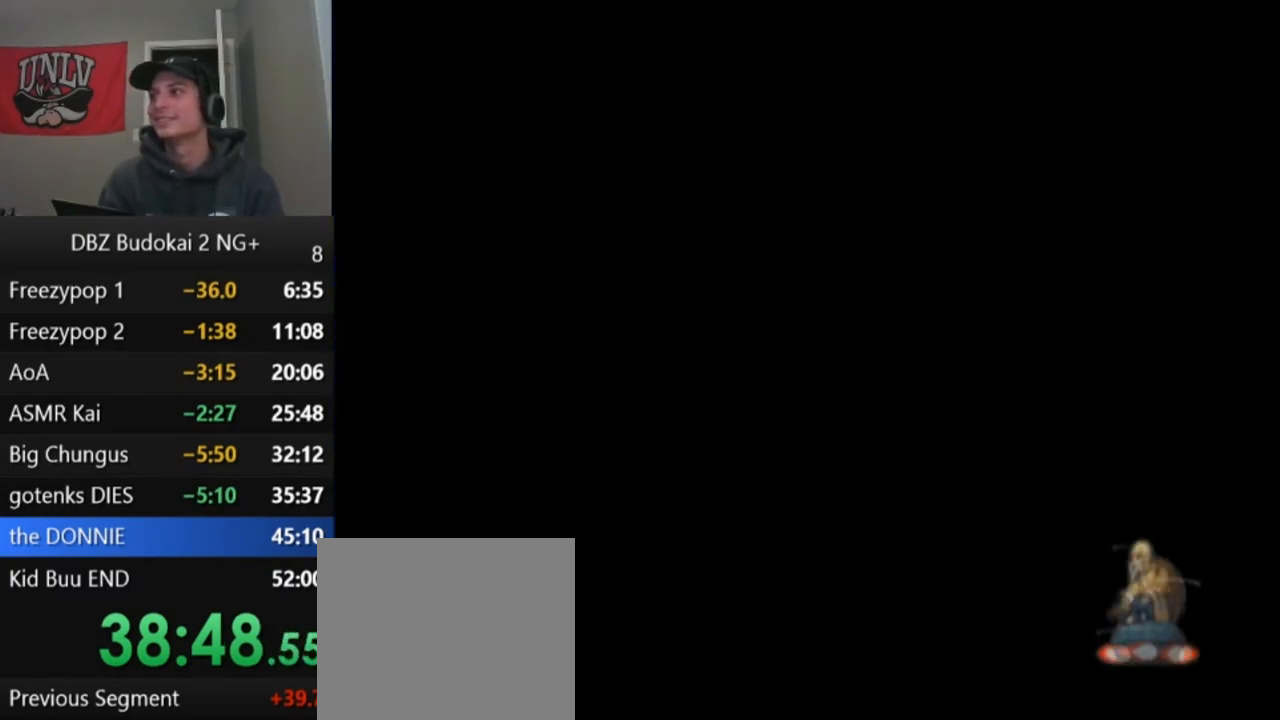
{"buttons": ["START"], "left_stick": "center", "events": [[67, "START", "down"], [200, "START", "up"], [267, "START", "down"], [367, "START", "up"], [501, "START", "down"]]}
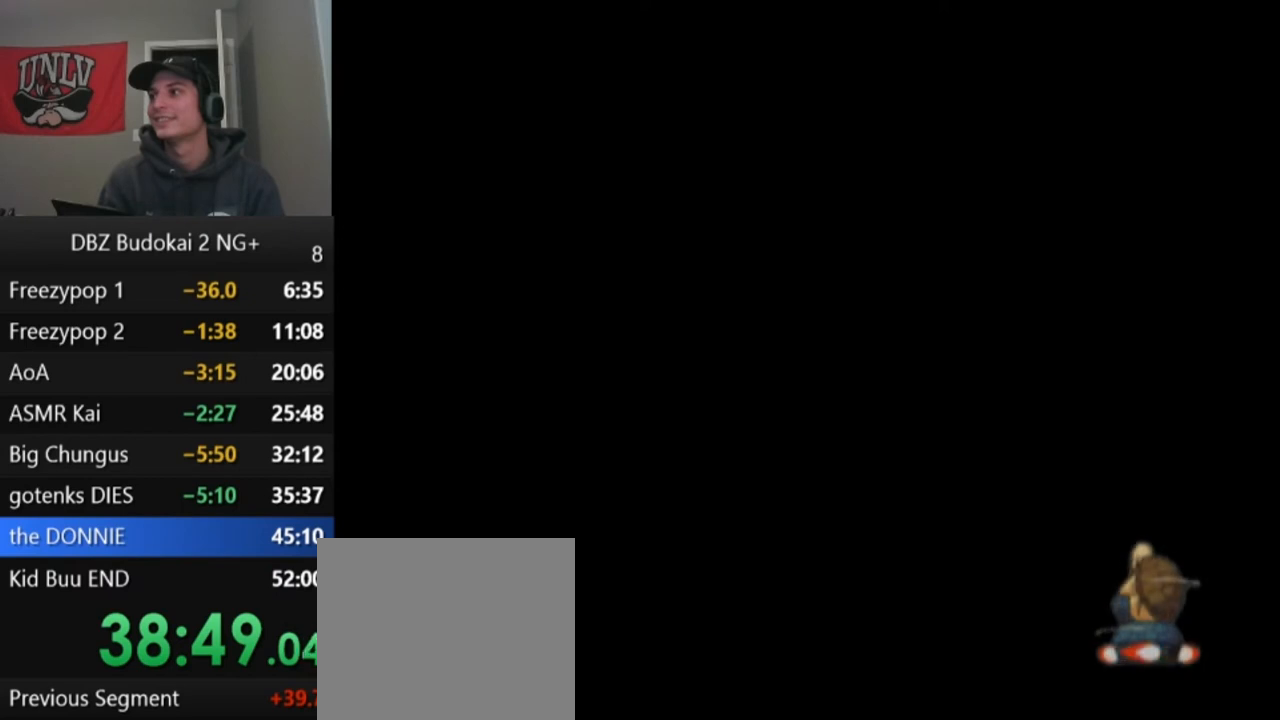
{"buttons": ["START"], "left_stick": "center", "events": [[100, "START", "up"], [300, "START", "down"], [400, "START", "up"], [467, "START", "down"]]}
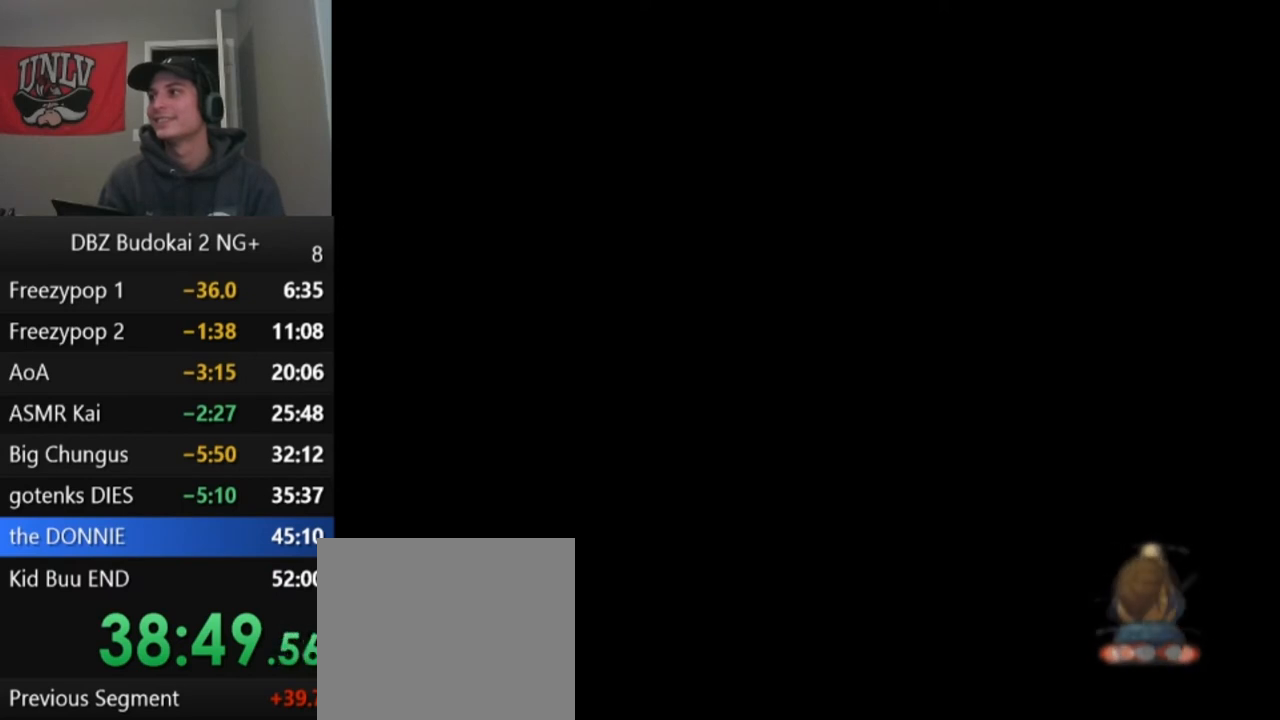
{"buttons": [], "left_stick": "center", "events": [[100, "START", "up"], [200, "START", "down"], [334, "START", "up"], [401, "START", "down"], [501, "START", "up"]]}
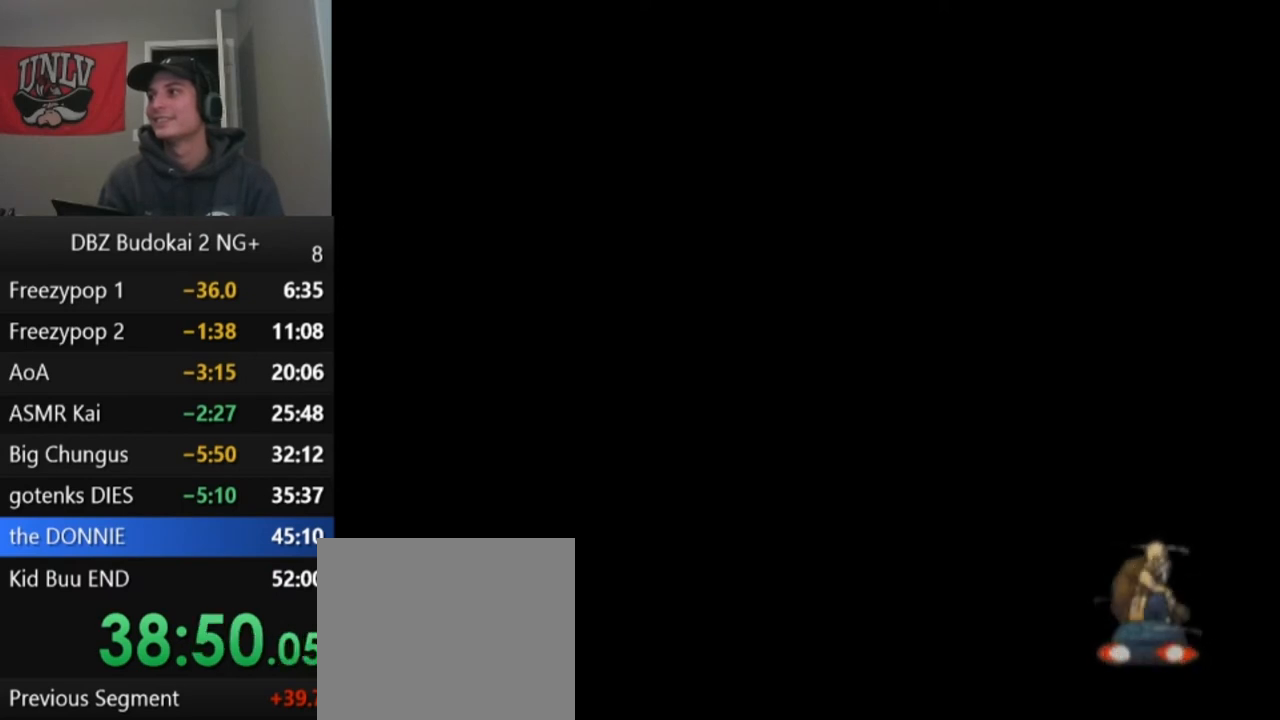
{"buttons": [], "left_stick": "center", "events": [[100, "START", "down"], [200, "START", "up"], [367, "START", "down"], [500, "START", "up"]]}
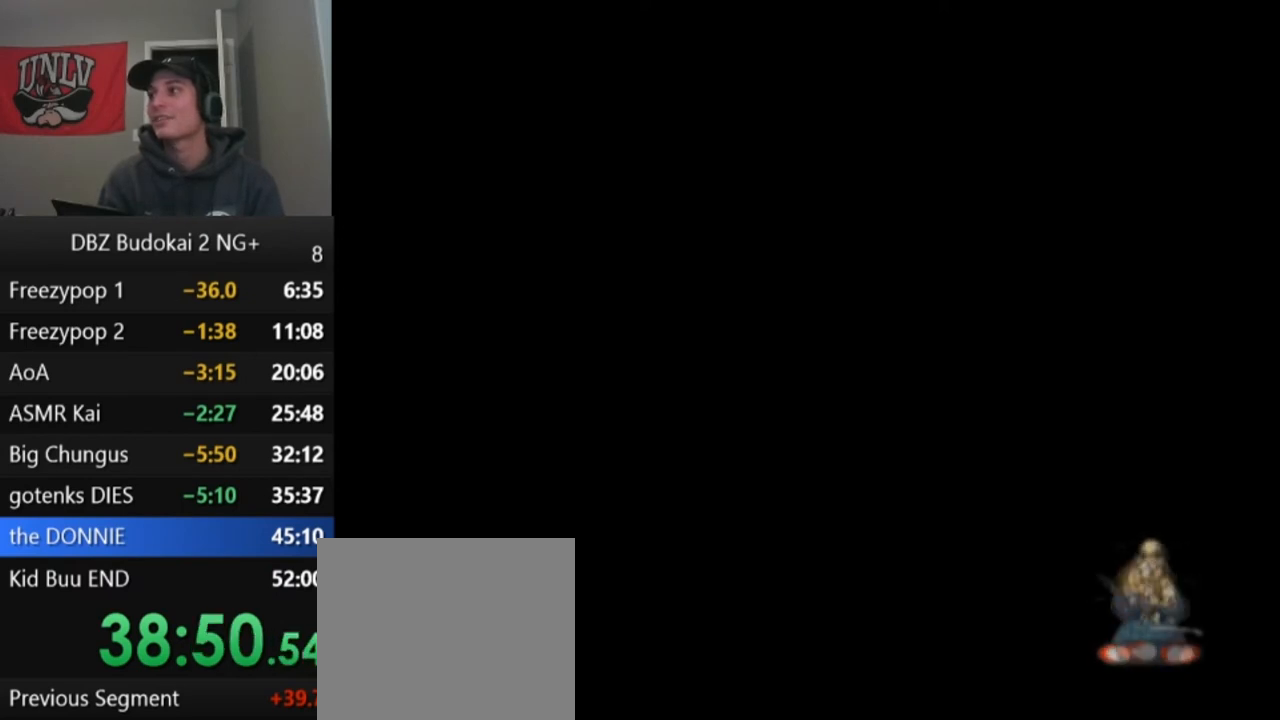
{"buttons": ["START"], "left_stick": "center", "events": [[67, "START", "down"], [167, "START", "up"], [300, "START", "down"], [401, "START", "up"], [467, "START", "down"]]}
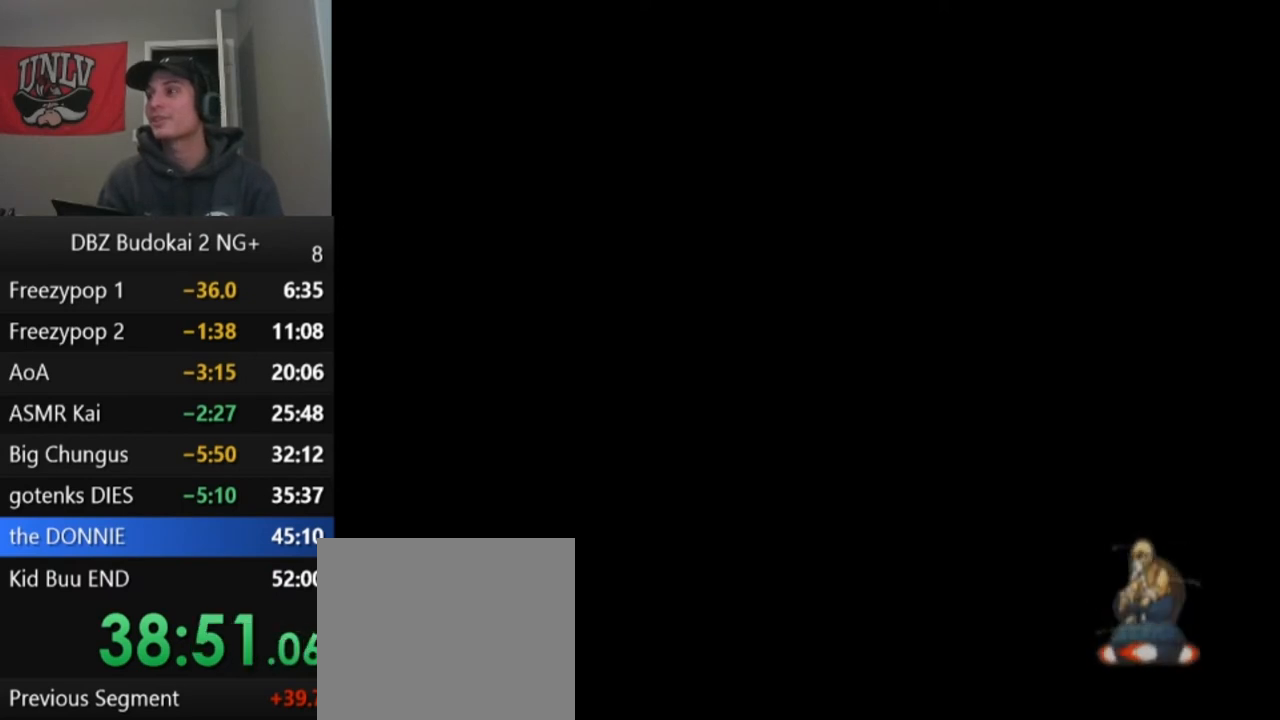
{"buttons": [], "left_stick": "center", "events": [[100, "START", "up"], [133, "START", "down"], [267, "START", "up"], [333, "START", "down"], [500, "START", "up"]]}
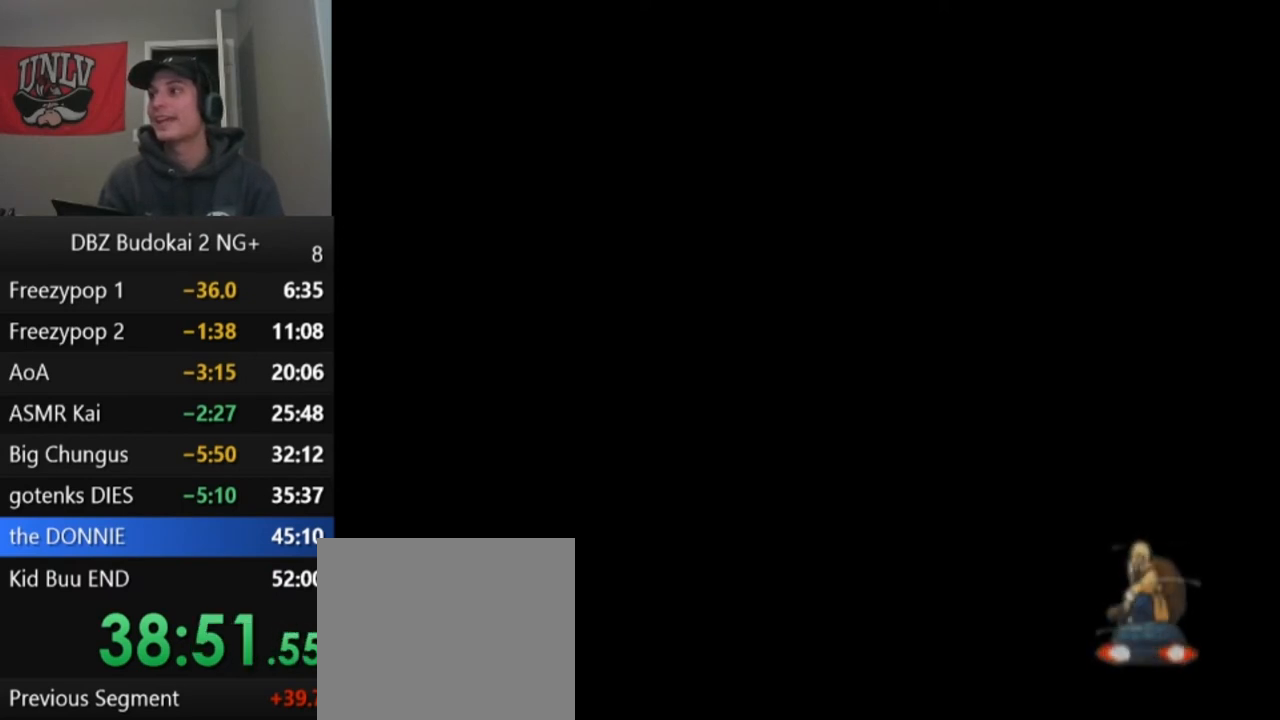
{"buttons": ["START"], "left_stick": "center", "events": [[100, "START", "down"], [234, "START", "up"], [401, "START", "down"]]}
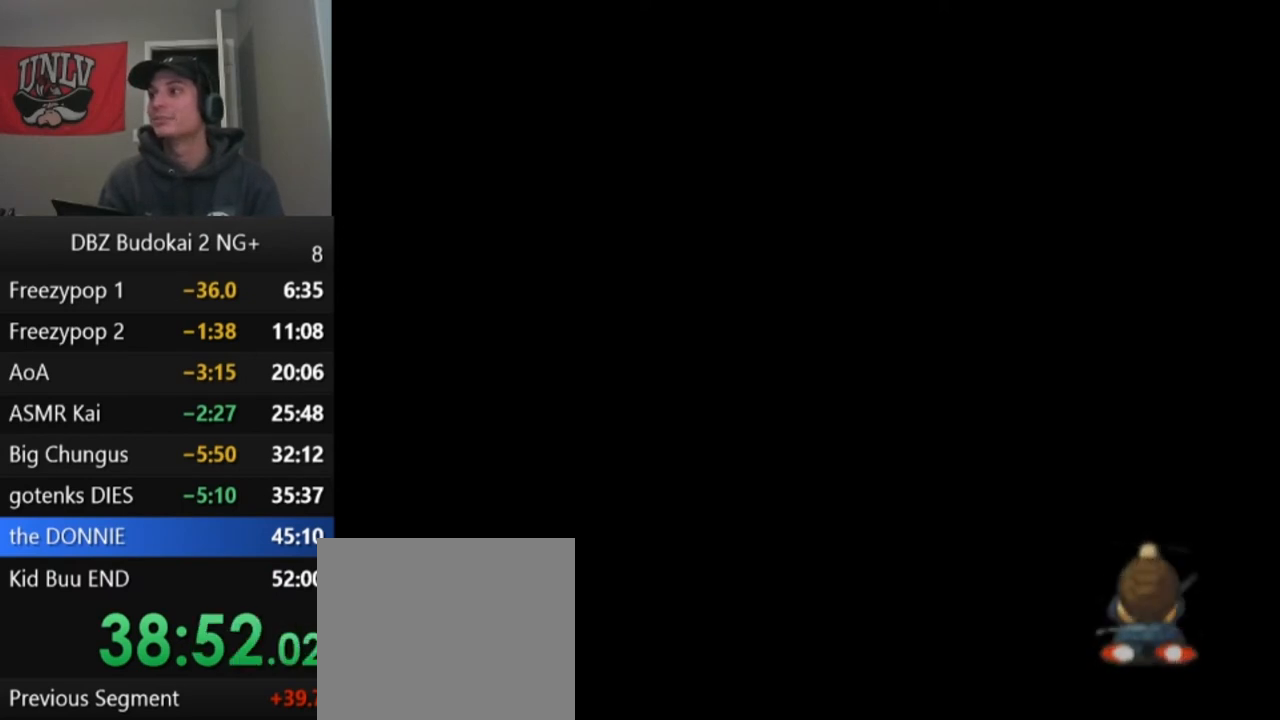
{"buttons": ["START"], "left_stick": "center", "events": [[67, "START", "up"], [134, "START", "down"], [267, "START", "up"], [334, "START", "down"]]}
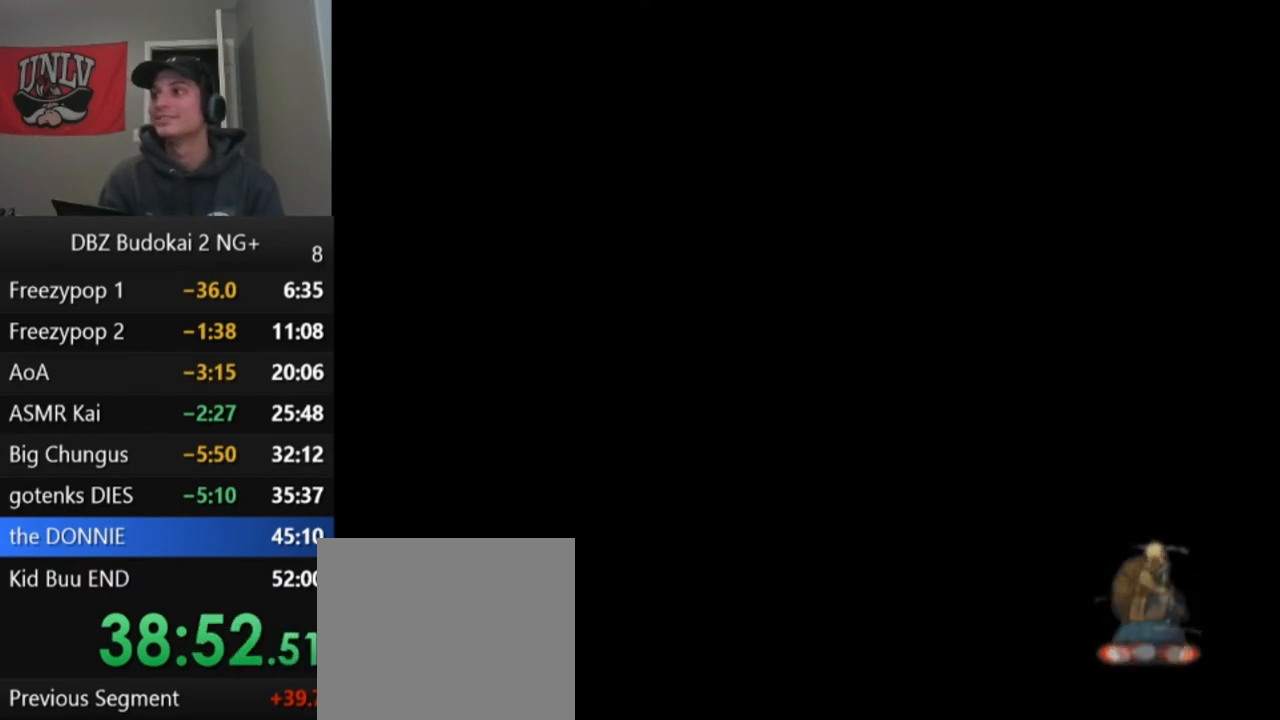
{"buttons": [], "left_stick": "center", "events": [[133, "START", "up"], [200, "START", "down"], [333, "START", "up"]]}
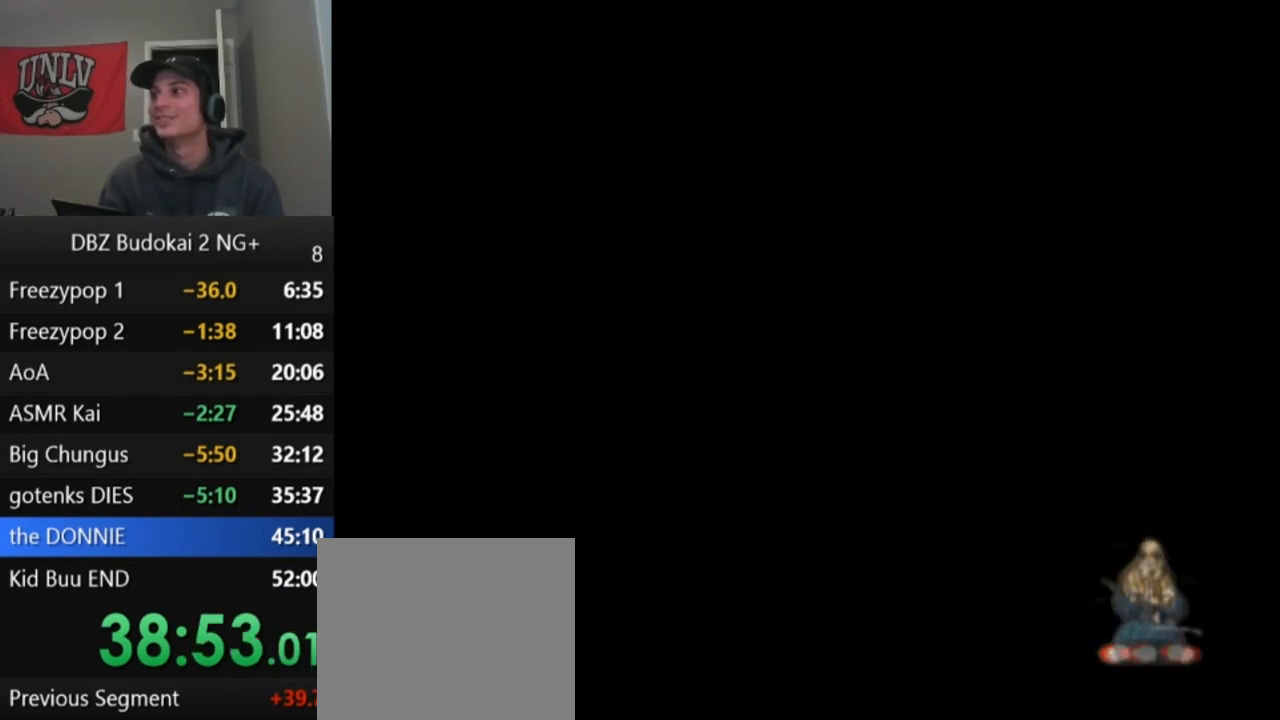
{"buttons": ["START"], "left_stick": "center", "events": [[34, "START", "down"], [167, "START", "up"], [234, "START", "down"], [367, "START", "up"], [501, "START", "down"]]}
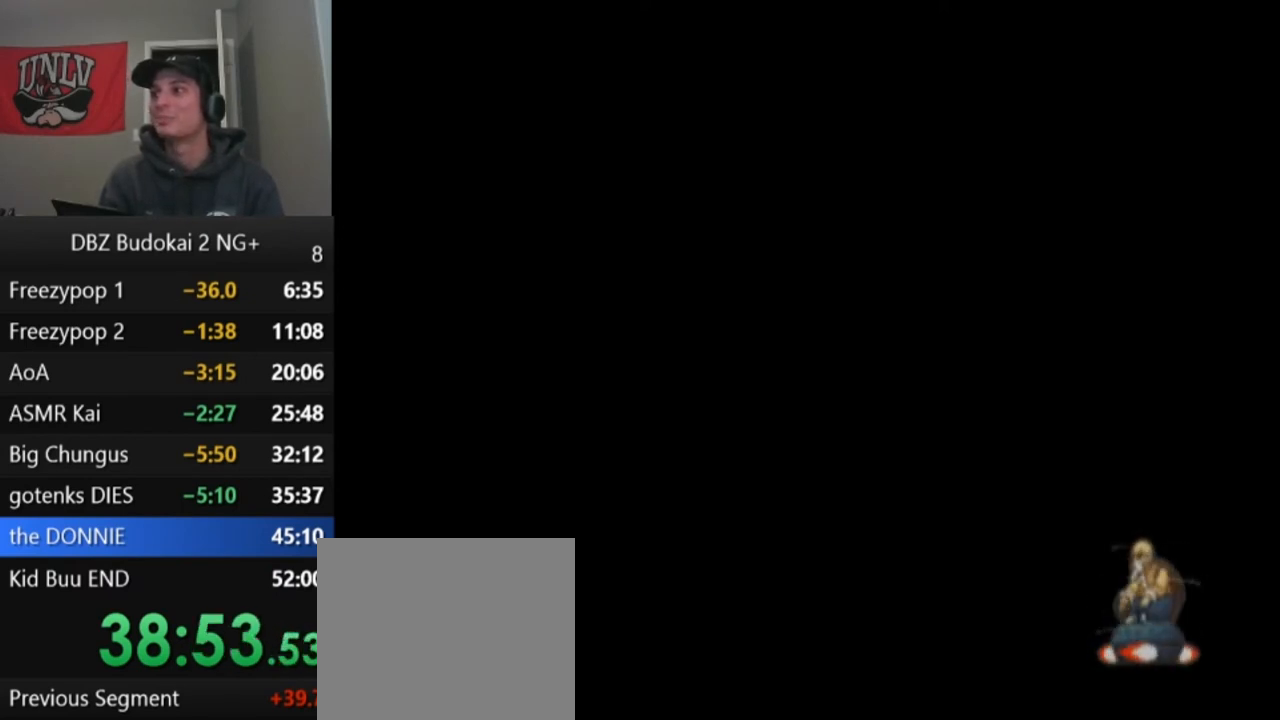
{"buttons": ["DPAD_RIGHT"], "left_stick": "center", "events": [[100, "START", "up"], [167, "START", "down"], [267, "START", "up"], [334, "START", "down"], [434, "DPAD_RIGHT", "down"], [434, "START", "up"]]}
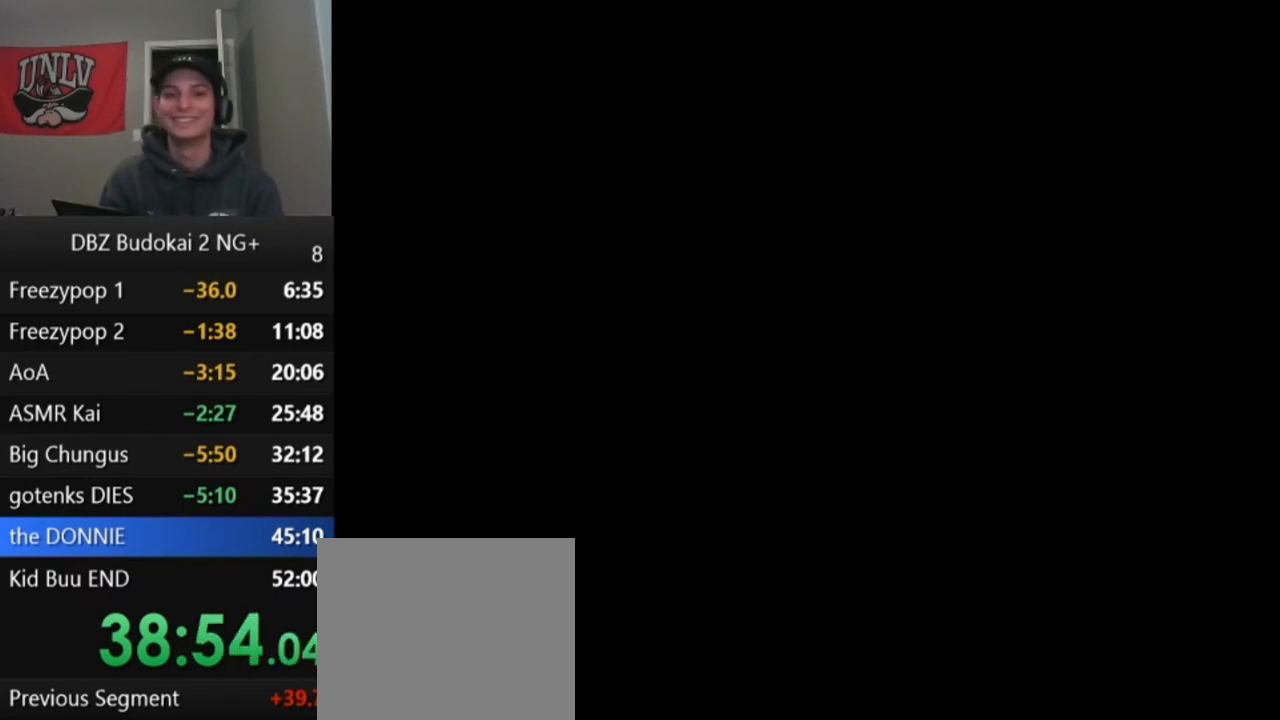
{"buttons": ["START"], "left_stick": "center", "events": [[34, "DPAD_RIGHT", "up"], [301, "START", "down"], [434, "START", "up"], [467, "START", "down"]]}
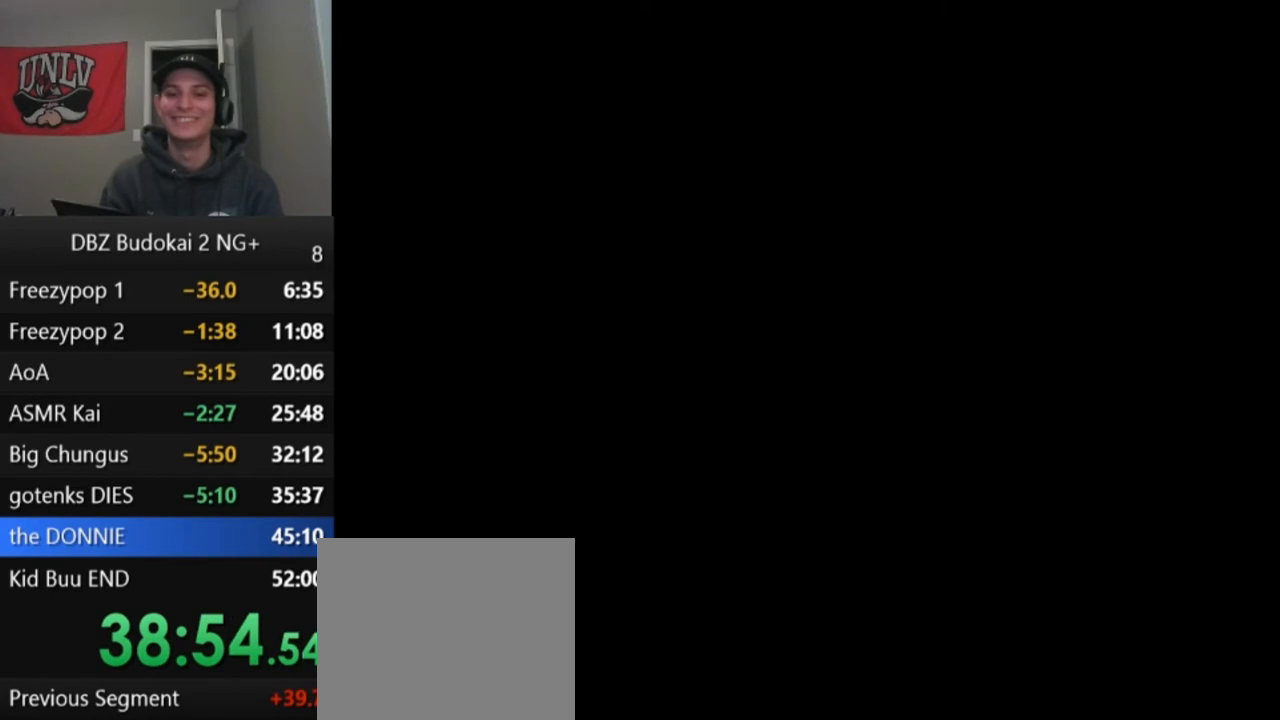
{"buttons": [], "left_stick": "center", "events": [[100, "START", "up"]]}
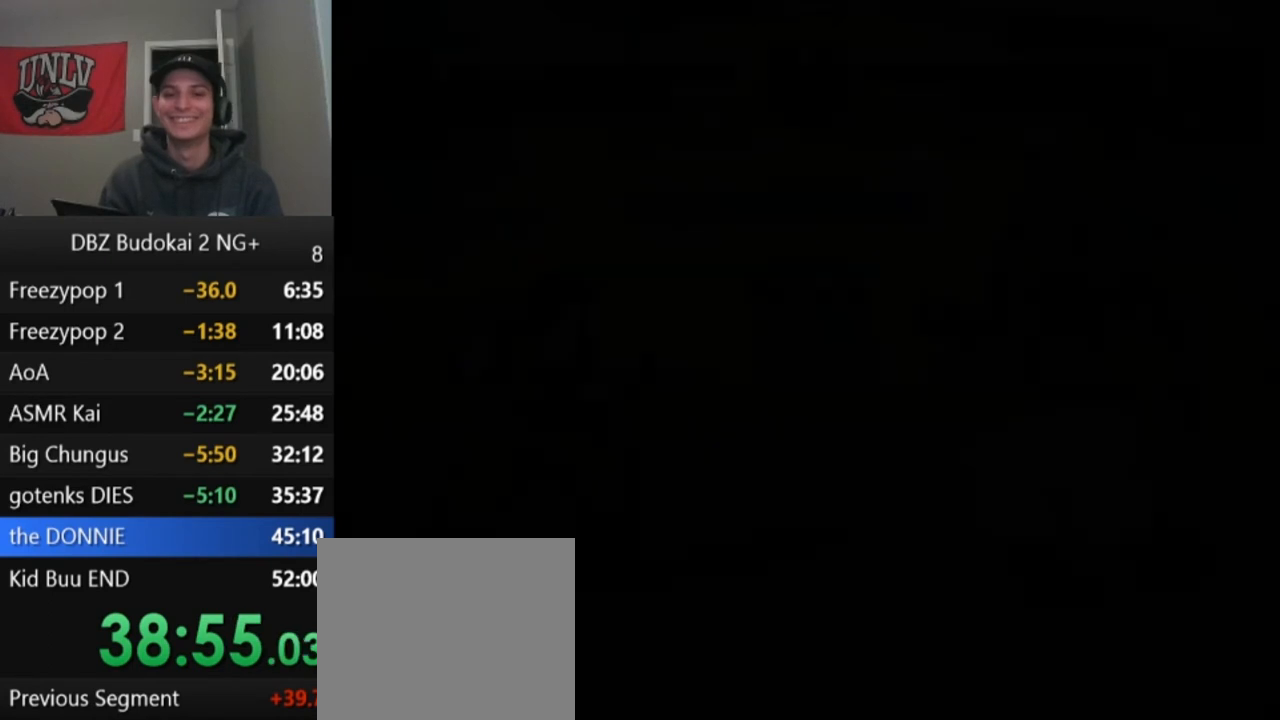
{"buttons": [], "left_stick": "center", "events": [[401, "DPAD_RIGHT", "down"], [467, "DPAD_RIGHT", "up"]]}
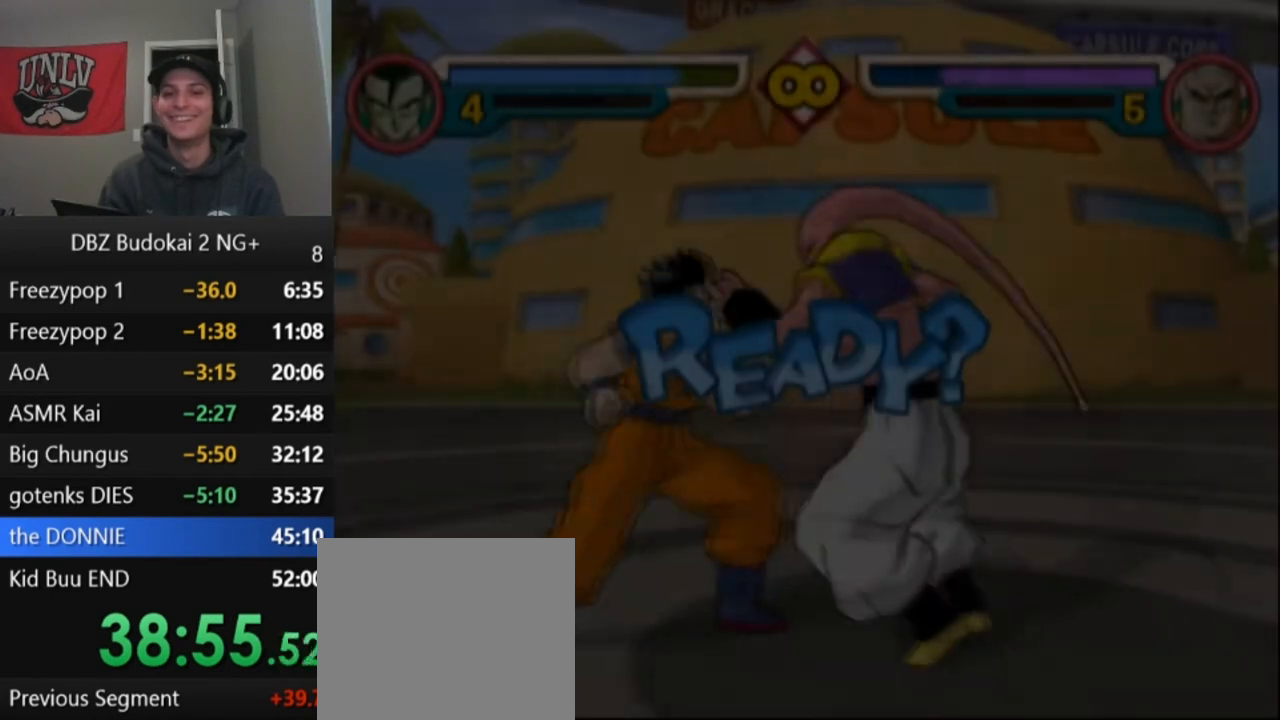
{"buttons": [], "left_stick": "center", "events": [[67, "DPAD_RIGHT", "down"], [233, "R1", "down"], [300, "DPAD_RIGHT", "up"], [334, "R1", "up"], [367, "R1", "down"], [467, "R1", "up"]]}
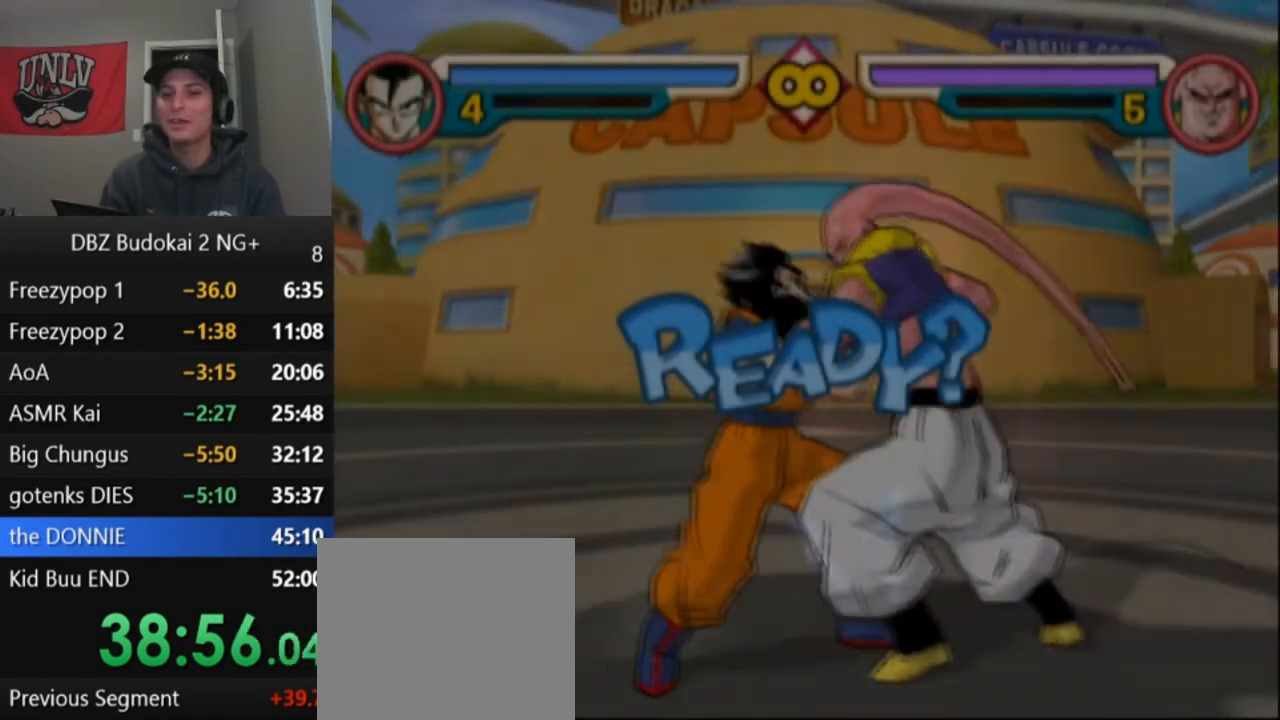
{"buttons": ["R1"], "left_stick": "center", "events": [[34, "R1", "down"], [100, "R1", "up"], [201, "R1", "down"], [267, "R1", "up"], [334, "R1", "down"], [434, "R1", "up"], [501, "R1", "down"]]}
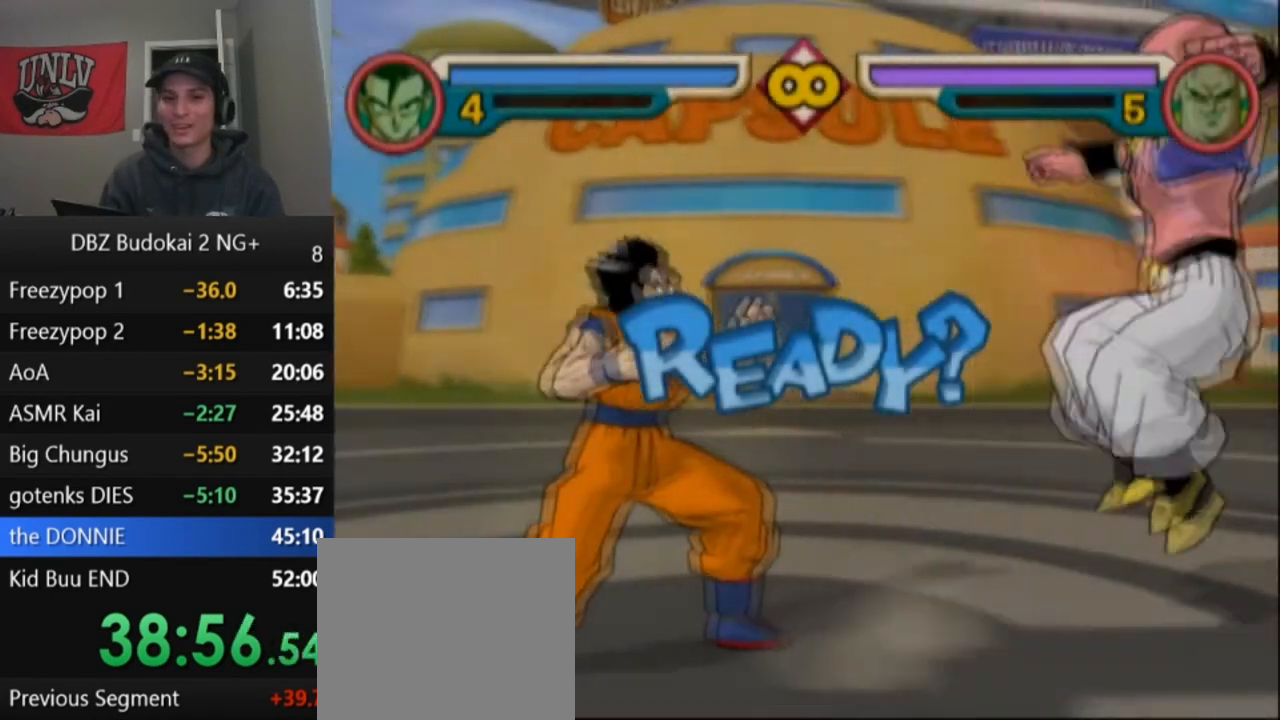
{"buttons": ["DPAD_RIGHT"], "left_stick": "center", "events": [[100, "R1", "up"], [167, "R1", "down"], [233, "R1", "up"], [267, "DPAD_RIGHT", "down"], [334, "DPAD_RIGHT", "up"], [400, "DPAD_RIGHT", "down"]]}
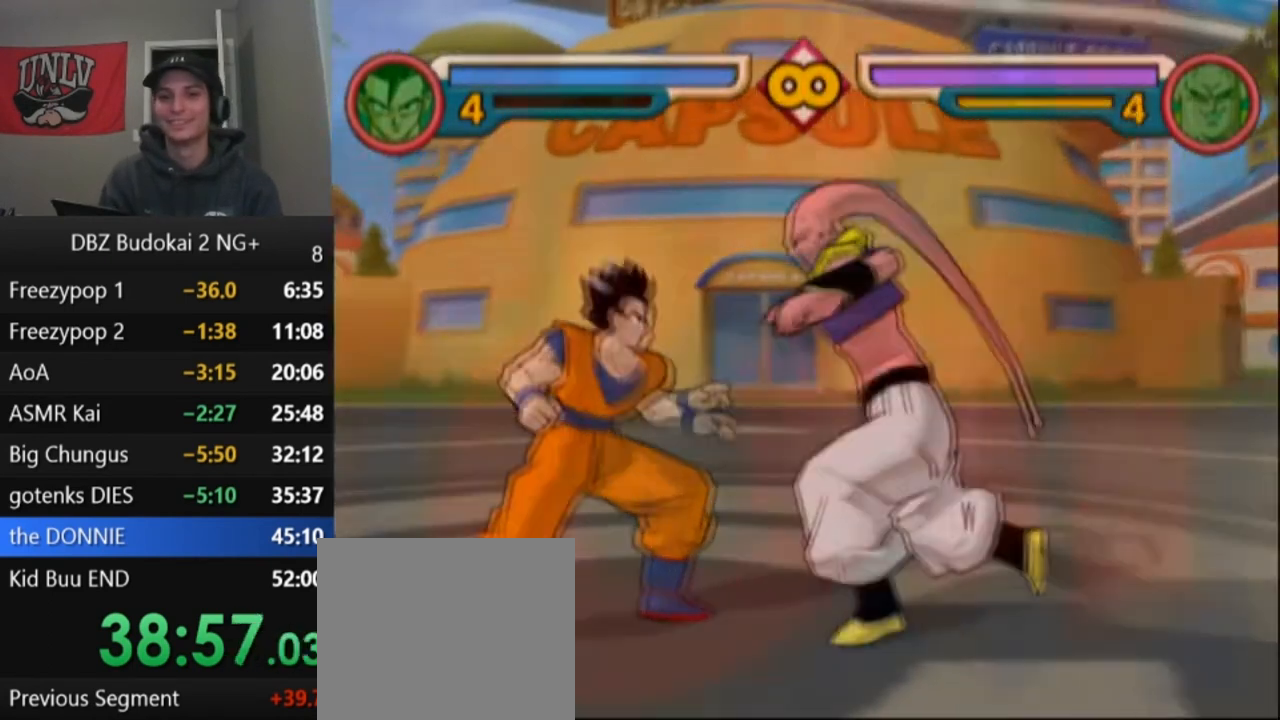
{"buttons": ["R1"], "left_stick": "center", "events": [[34, "DPAD_RIGHT", "up"], [34, "R1", "down"], [134, "R1", "up"], [201, "R1", "down"], [267, "R1", "up"], [334, "R1", "down"], [434, "R1", "up"], [467, "R1", "down"]]}
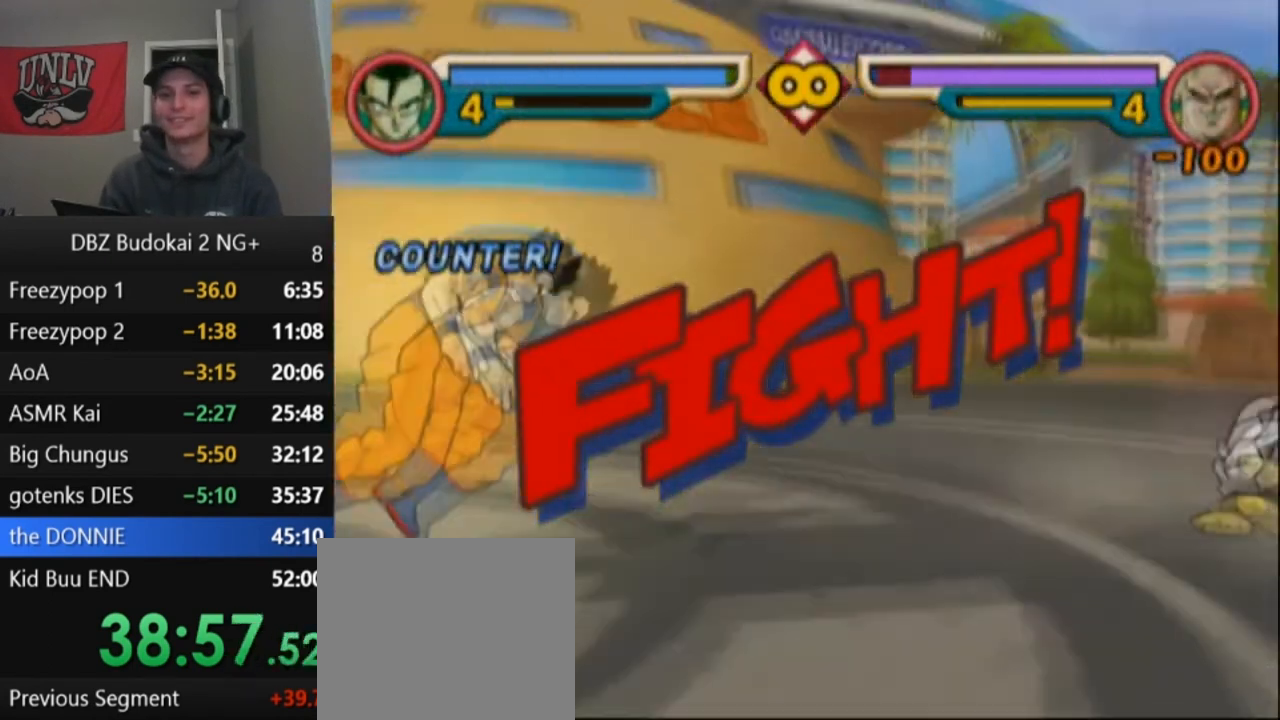
{"buttons": ["DPAD_RIGHT"], "left_stick": "center", "events": [[67, "R1", "up"], [100, "DPAD_RIGHT", "down"], [200, "DPAD_RIGHT", "up"], [233, "DPAD_RIGHT", "down"]]}
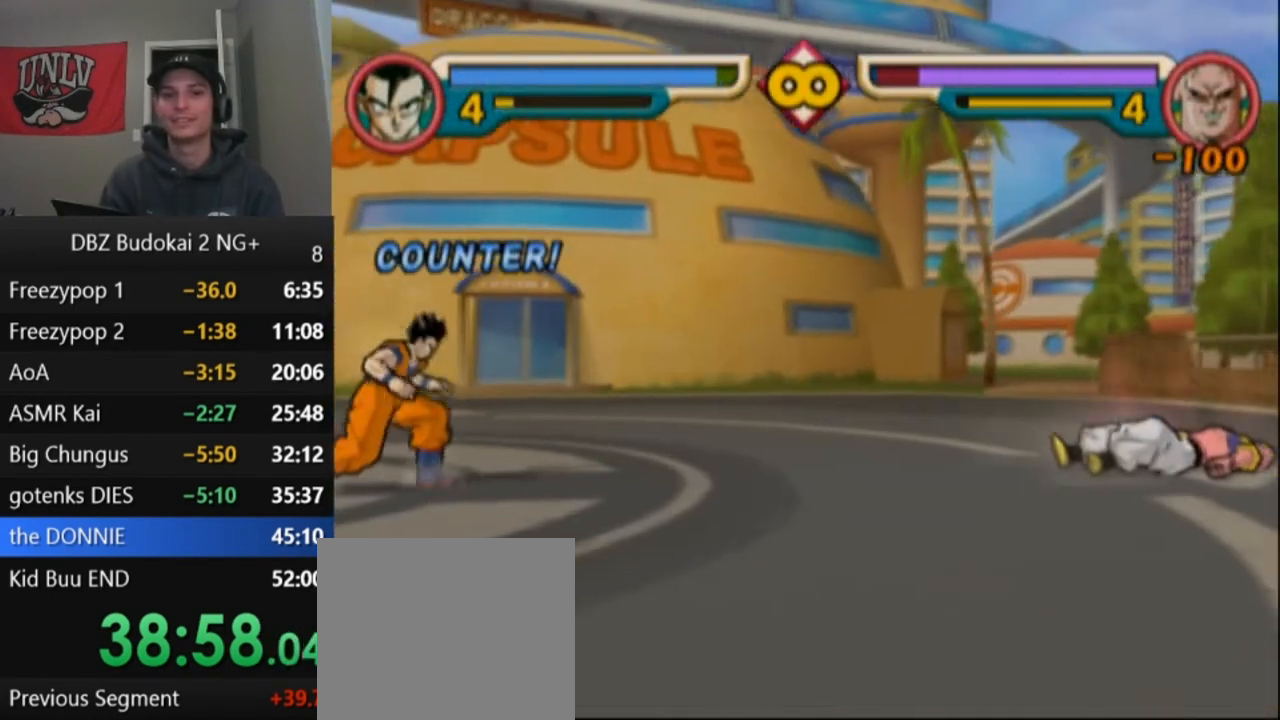
{"buttons": ["DPAD_RIGHT"], "left_stick": "center", "events": []}
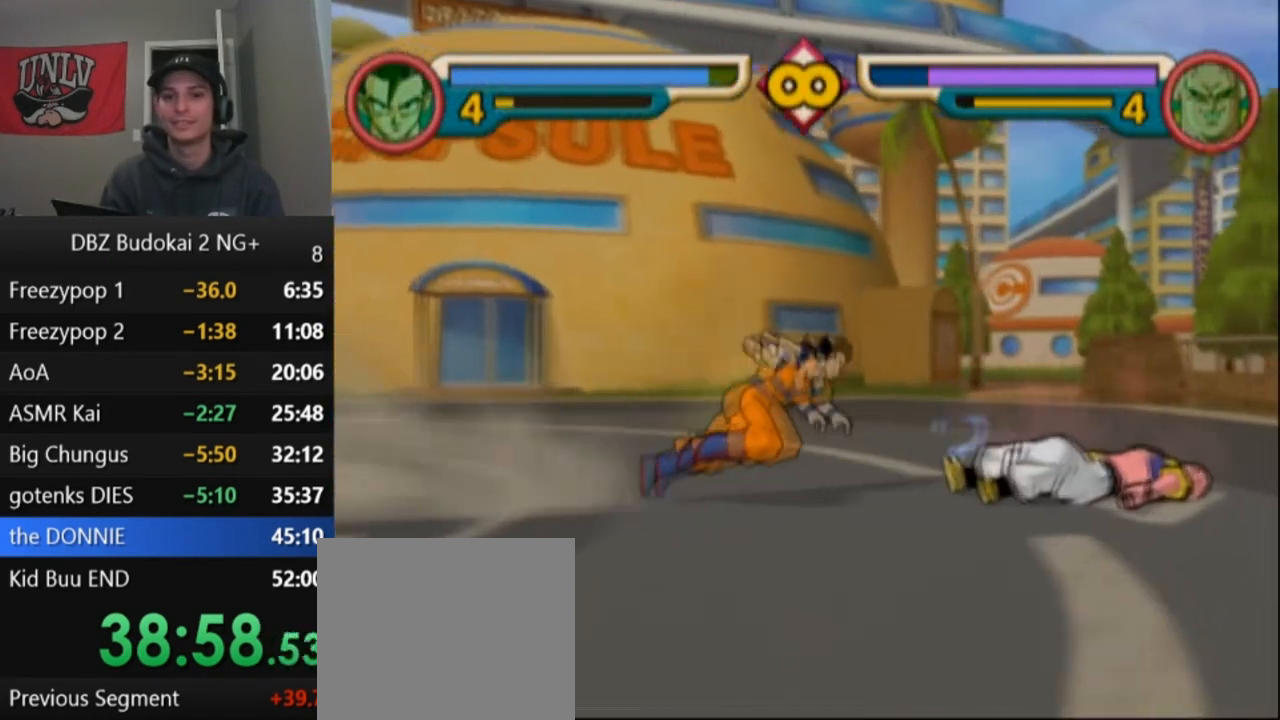
{"buttons": [], "left_stick": "center", "events": [[200, "DPAD_RIGHT", "up"], [200, "R1", "down"], [267, "R1", "up"], [300, "R1", "down"], [400, "R1", "up"]]}
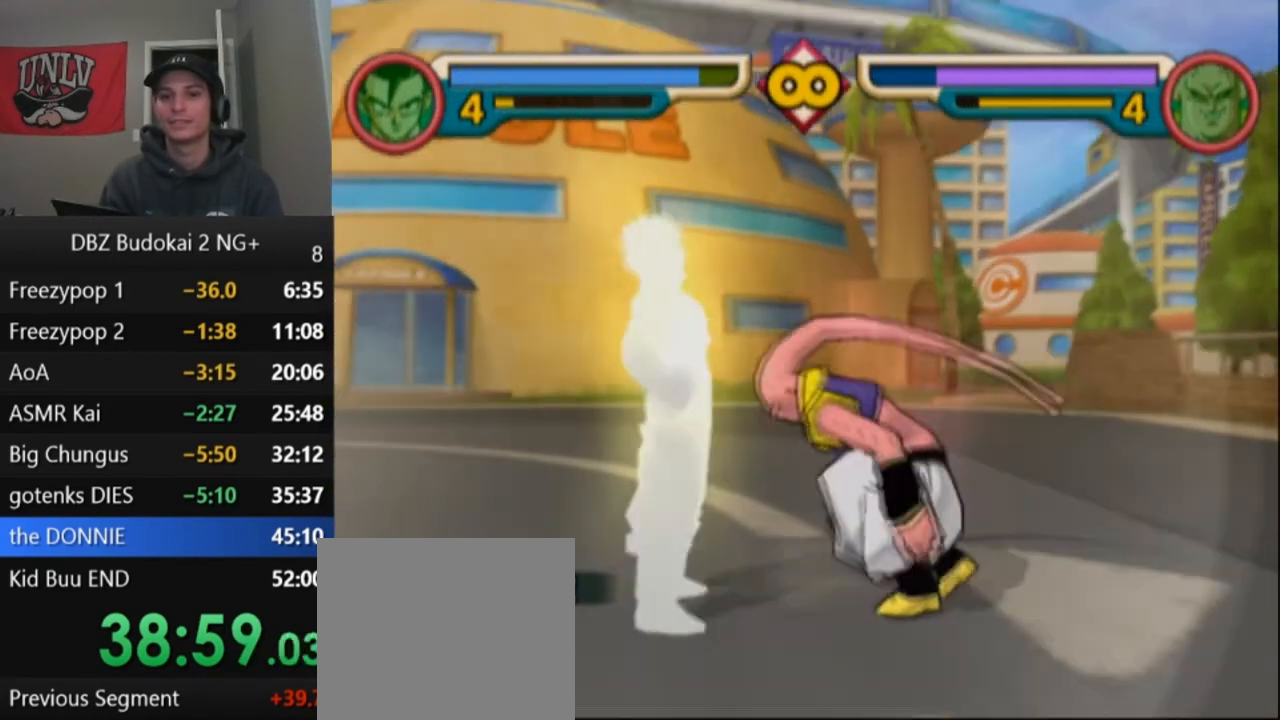
{"buttons": ["TRIANGLE"], "left_stick": "center", "events": [[134, "DPAD_RIGHT", "down"], [167, "SQUARE", "down"], [267, "SQUARE", "up"], [301, "DPAD_RIGHT", "up"], [301, "TRIANGLE", "down"], [401, "TRIANGLE", "up"], [434, "TRIANGLE", "down"]]}
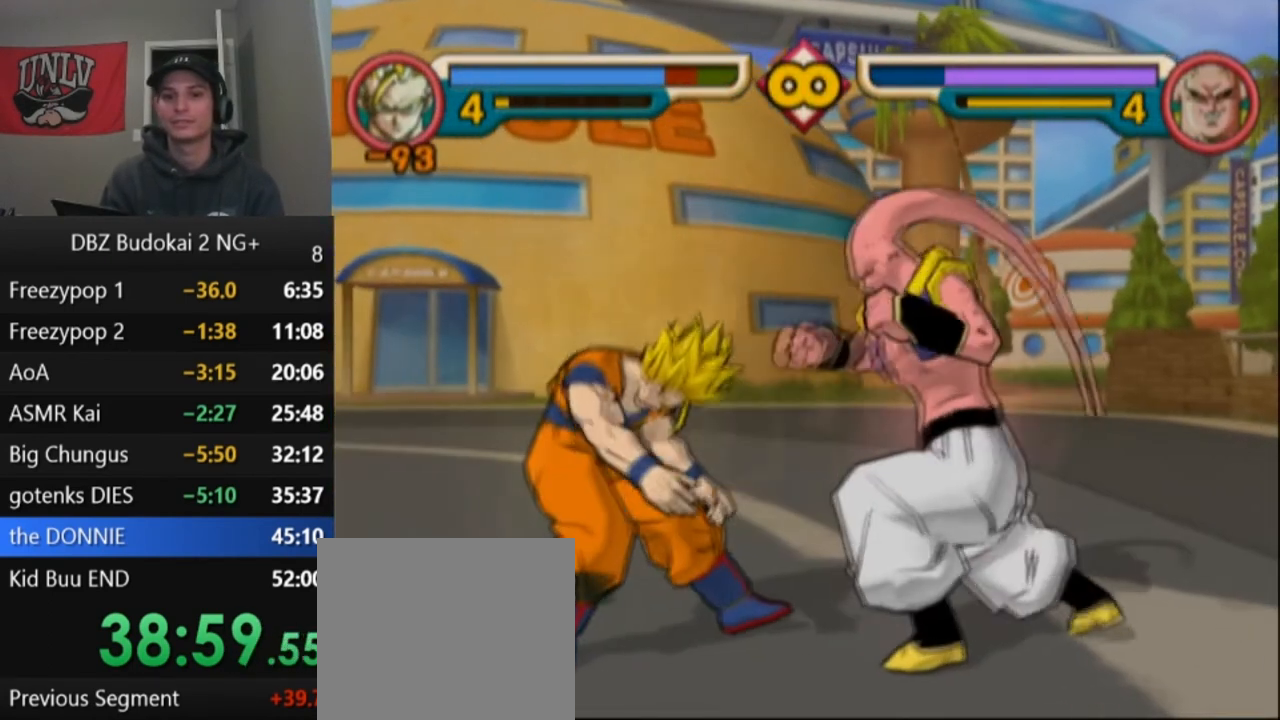
{"buttons": ["TRIANGLE"], "left_stick": "center", "events": [[33, "DPAD_UP", "down"], [33, "L1", "down"], [133, "DPAD_UP", "up"], [133, "L1", "up"], [200, "TRIANGLE", "up"], [267, "DPAD_RIGHT", "down"], [267, "SQUARE", "down"], [367, "SQUARE", "up"], [400, "DPAD_RIGHT", "up"], [467, "TRIANGLE", "down"]]}
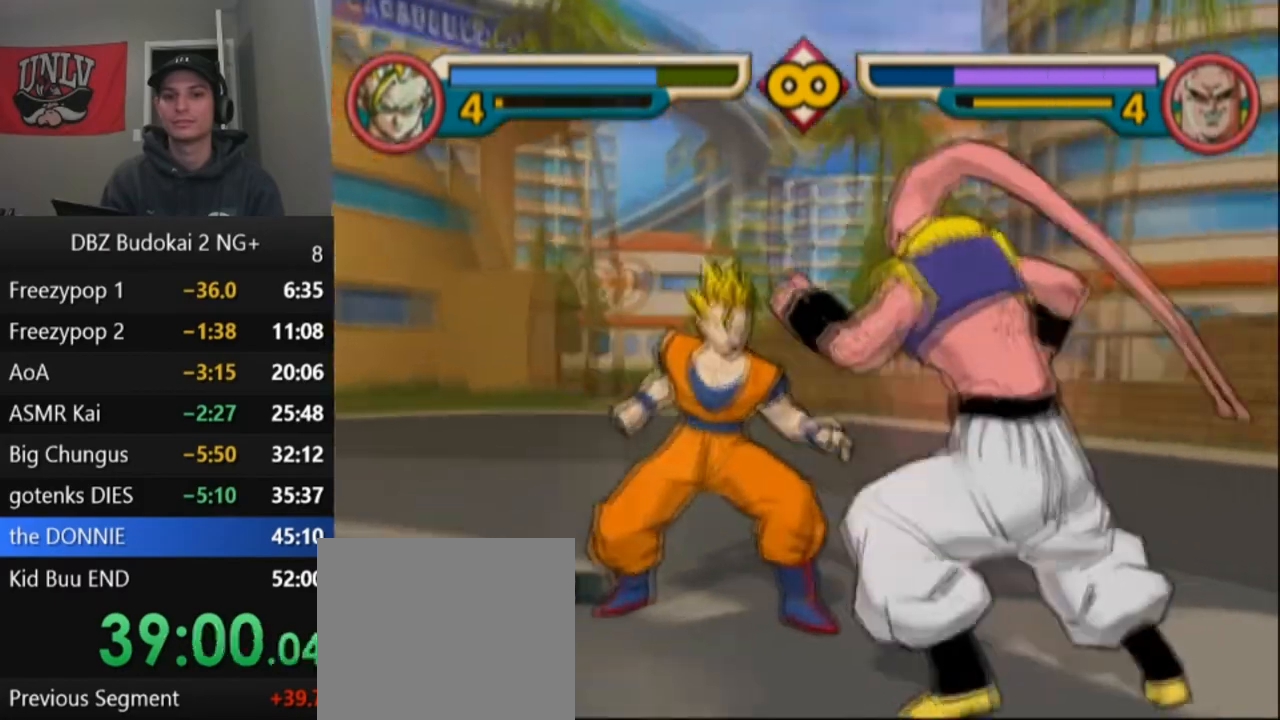
{"buttons": ["TRIANGLE", "L1", "DPAD_UP"], "left_stick": "center", "events": [[67, "TRIANGLE", "up"], [100, "TRIANGLE", "down"], [467, "DPAD_UP", "down"], [467, "L1", "down"]]}